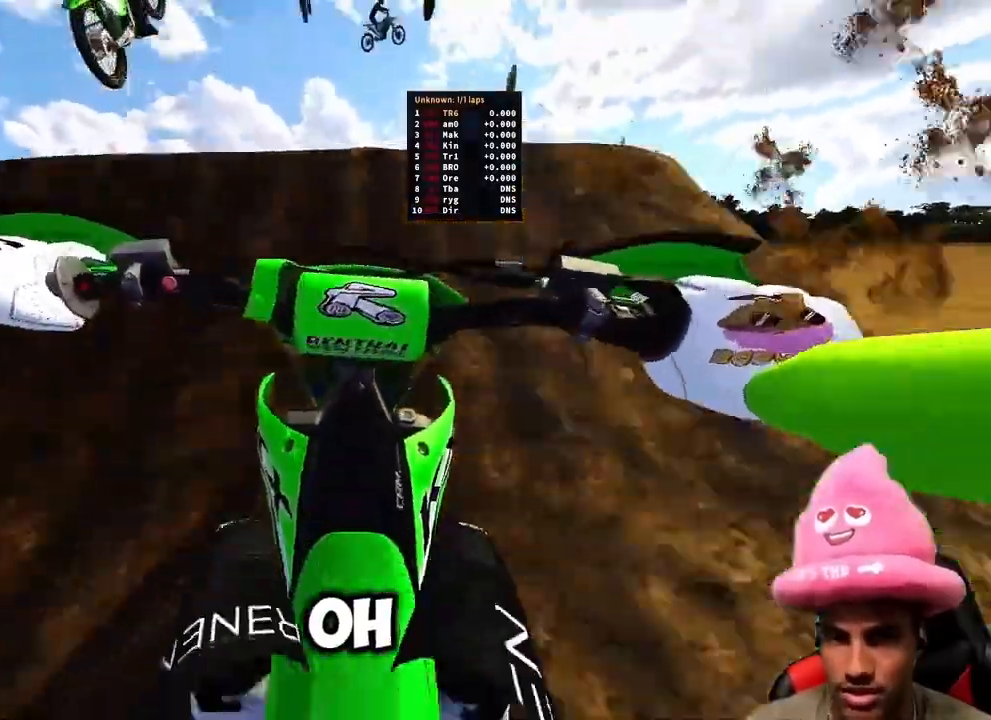
Gameplay with a controller (PlayStation layout); each line is a JSON object with the inputs held at the frame after it. "events" lists button and stick changes between this image and that frame as [ms after this image, input, new state], when the widget could be followed in between.
{"buttons": [], "left_stick": "center", "right_stick": "down"}
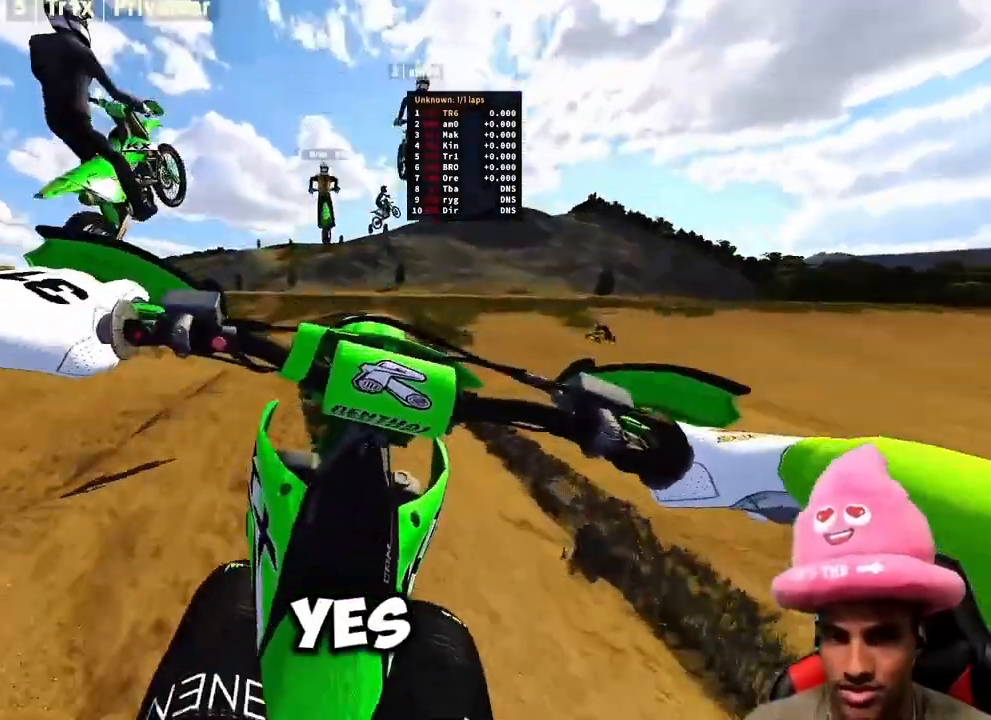
{"buttons": ["R2"], "left_stick": "center", "right_stick": "center", "events": [[433, "R2", "down"], [483, "right_stick", "center"]]}
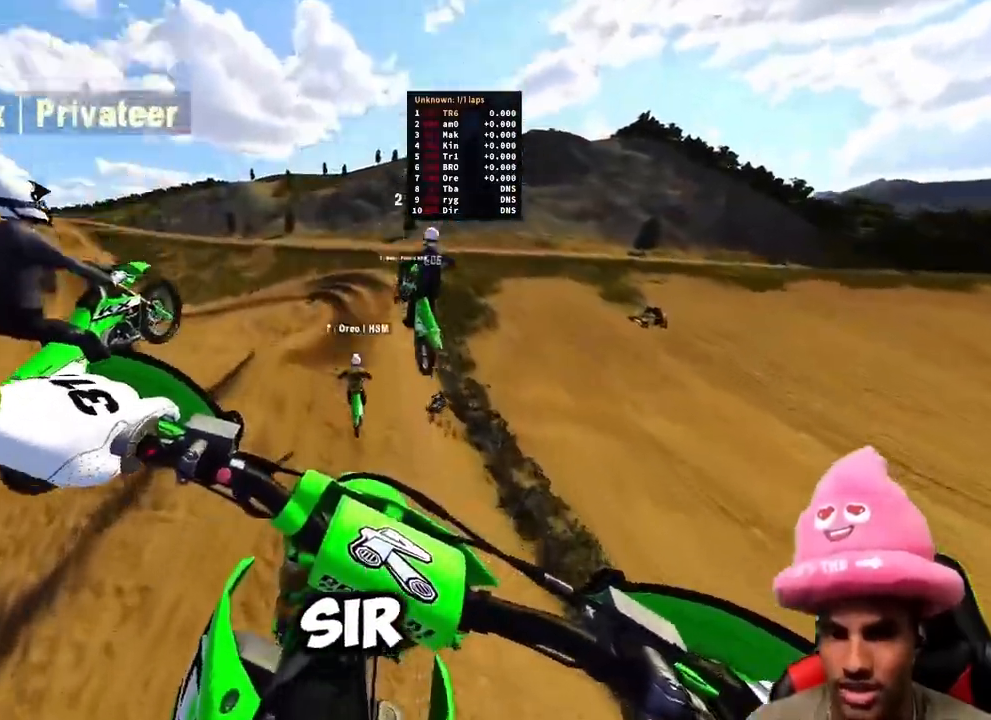
{"buttons": [], "left_stick": "center", "right_stick": "up-left", "events": [[17, "R3", "down"], [133, "R3", "up"], [283, "R2", "up"], [433, "right_stick", "up-left"]]}
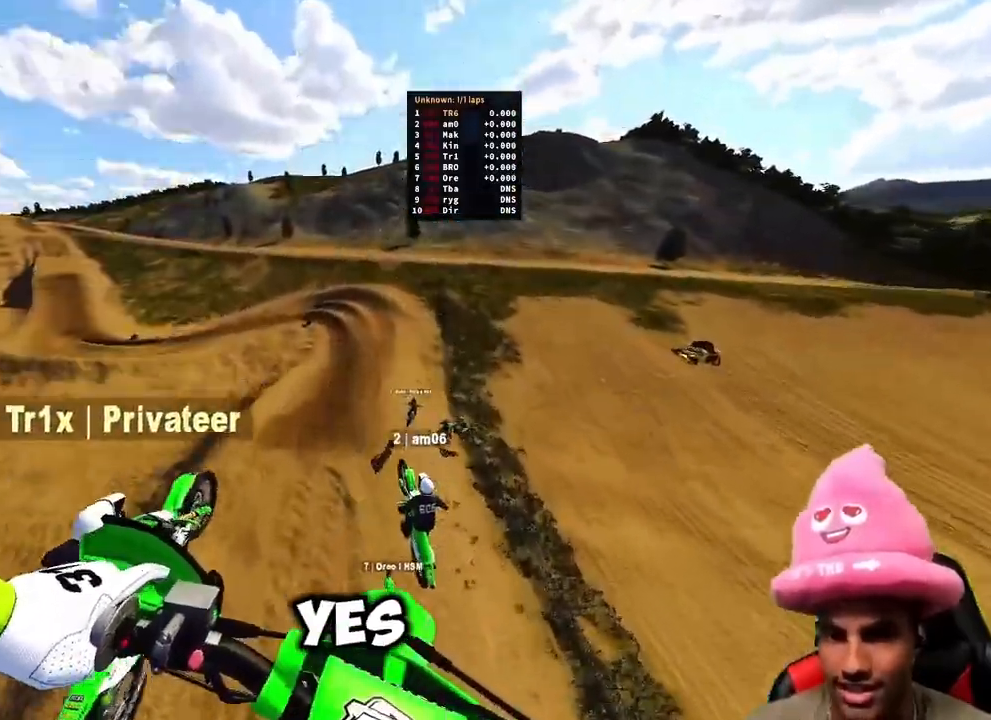
{"buttons": [], "left_stick": "center", "right_stick": "up", "events": [[333, "right_stick", "up"]]}
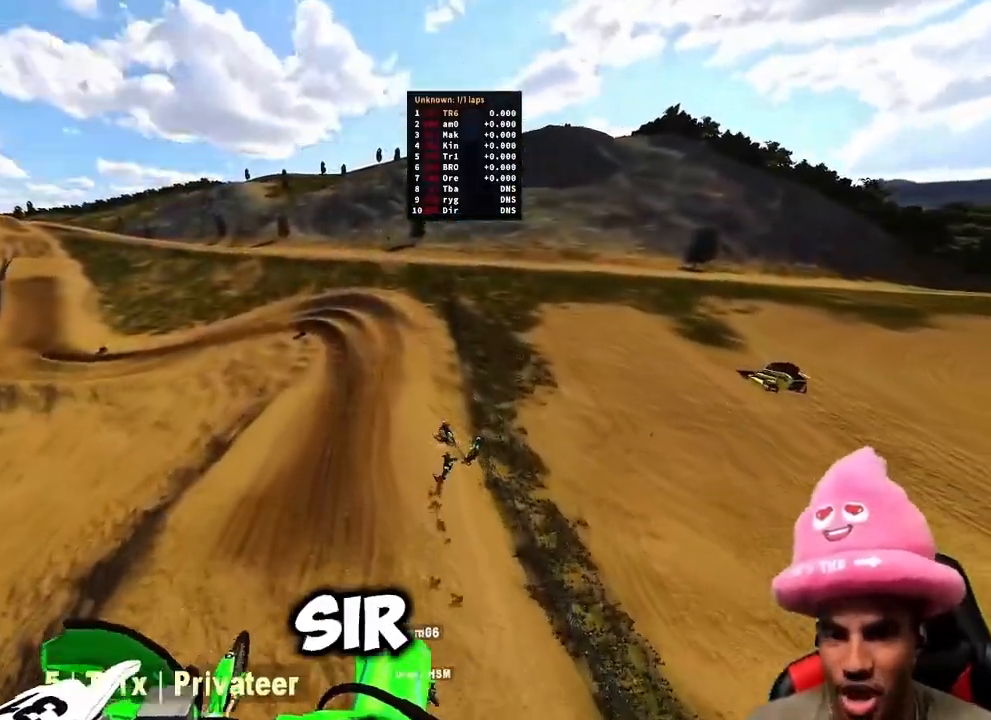
{"buttons": [], "left_stick": "center", "right_stick": "up", "events": []}
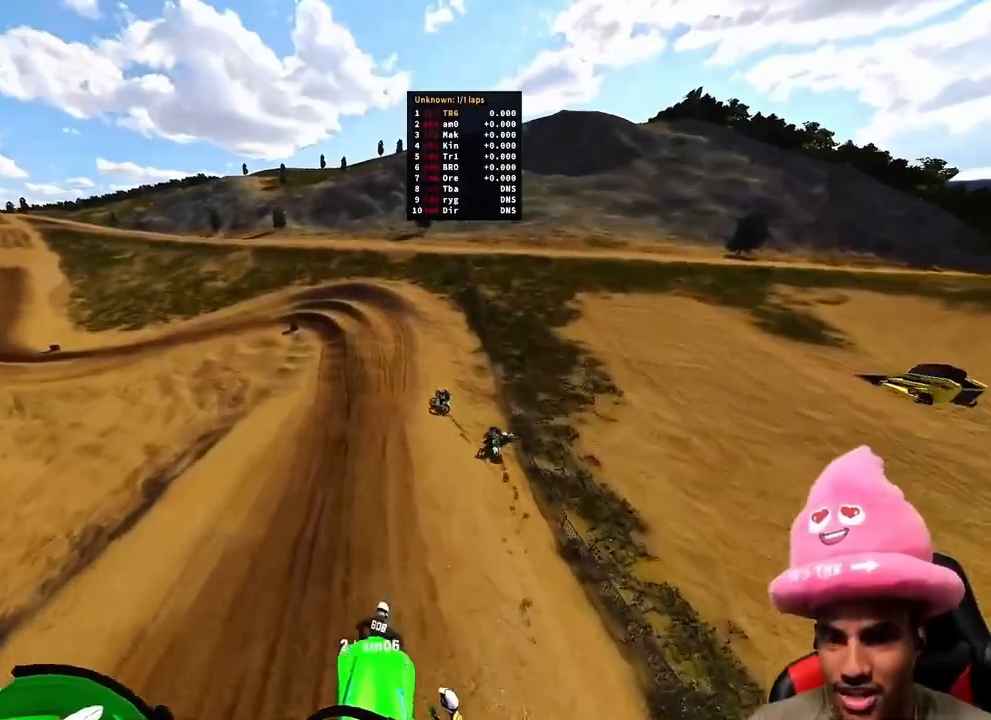
{"buttons": ["R2"], "left_stick": "center", "right_stick": "up", "events": [[317, "R2", "down"]]}
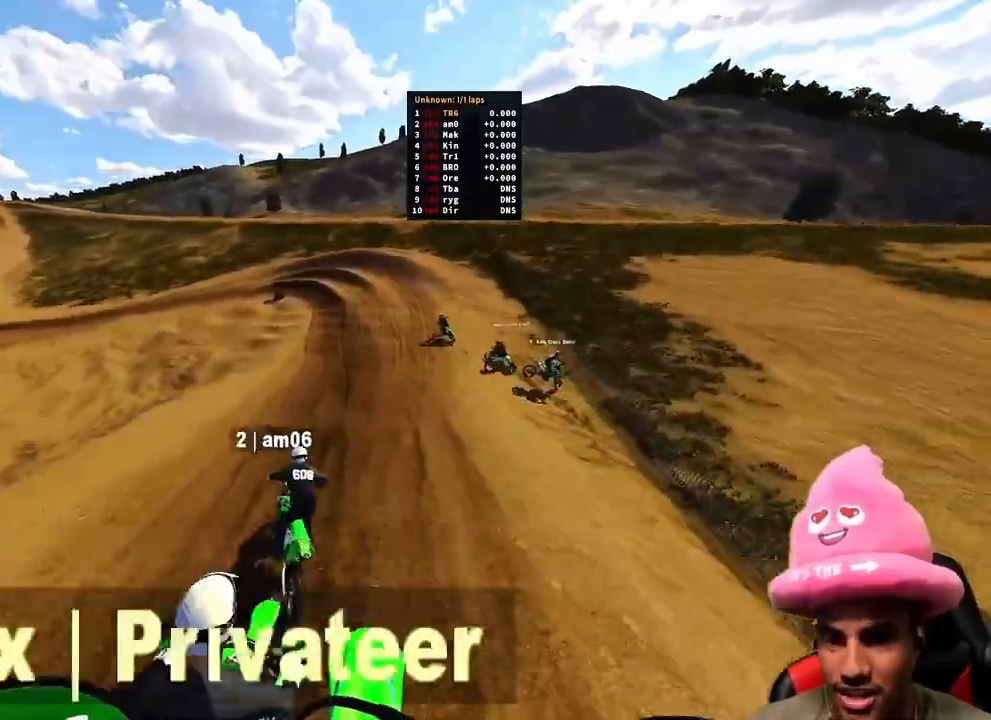
{"buttons": ["R3"], "left_stick": "center", "right_stick": "up-left", "events": [[433, "R3", "down"], [433, "right_stick", "up-left"], [467, "R2", "up"]]}
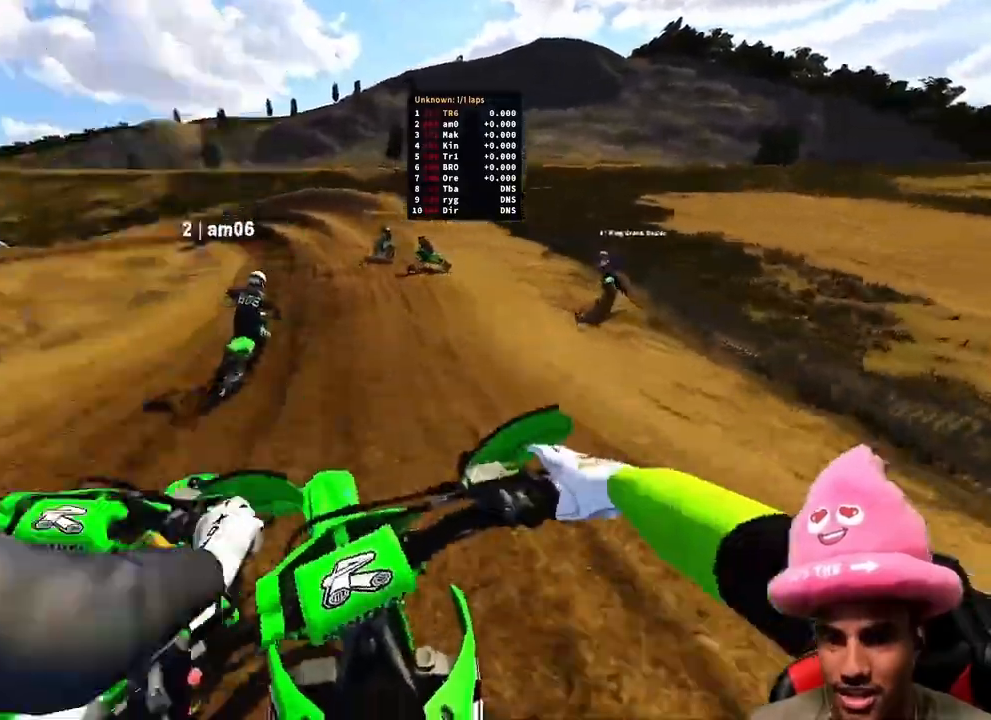
{"buttons": [], "left_stick": "up-left", "right_stick": "down-left", "events": [[33, "R3", "up"], [100, "left_stick", "up"], [300, "R2", "down"], [300, "R3", "down"], [300, "right_stick", "left"], [383, "left_stick", "up-left"], [400, "R3", "up"], [467, "right_stick", "down-left"], [483, "R2", "up"]]}
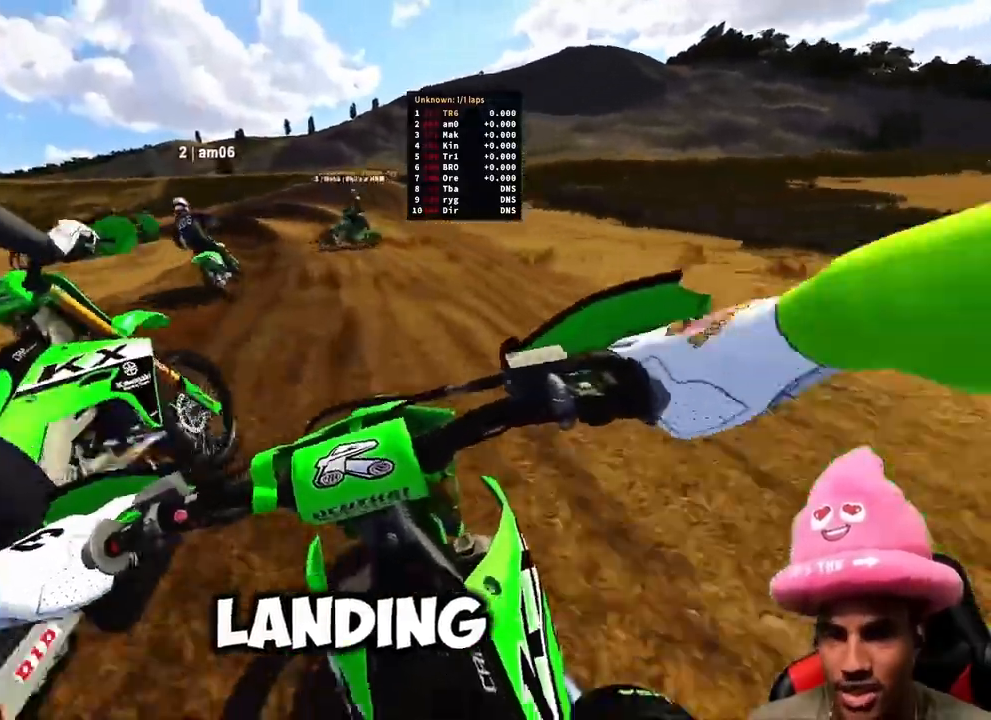
{"buttons": [], "left_stick": "up-left", "right_stick": "down", "events": [[217, "right_stick", "down"]]}
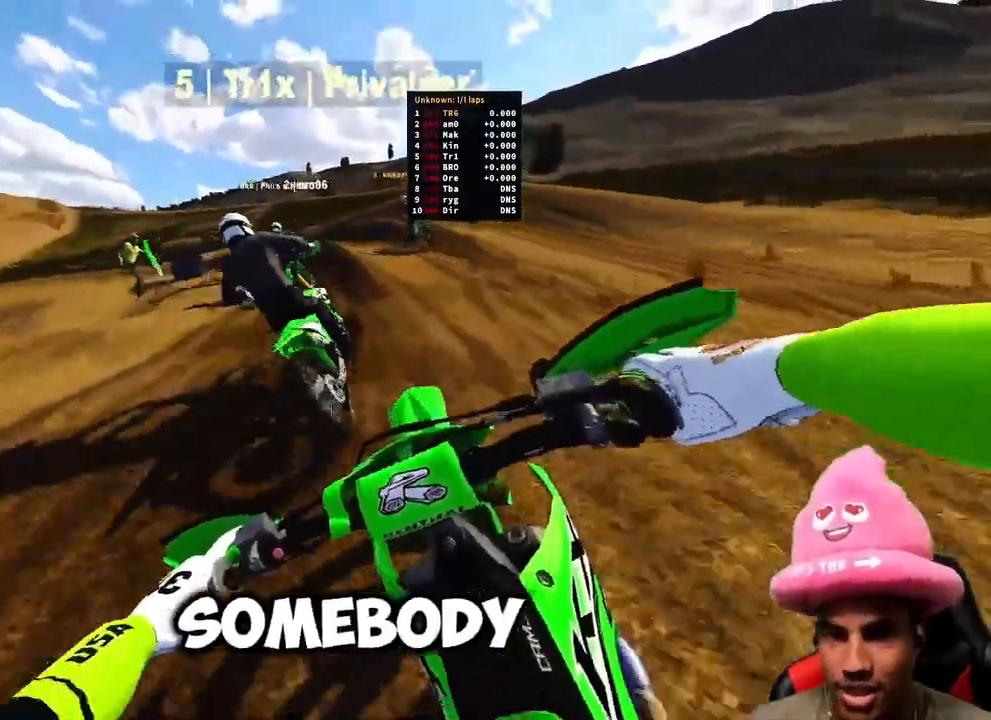
{"buttons": [], "left_stick": "up-left", "right_stick": "down-right", "events": [[17, "R2", "down"], [100, "right_stick", "down-right"], [250, "R2", "up"], [333, "R2", "down"], [500, "R2", "up"]]}
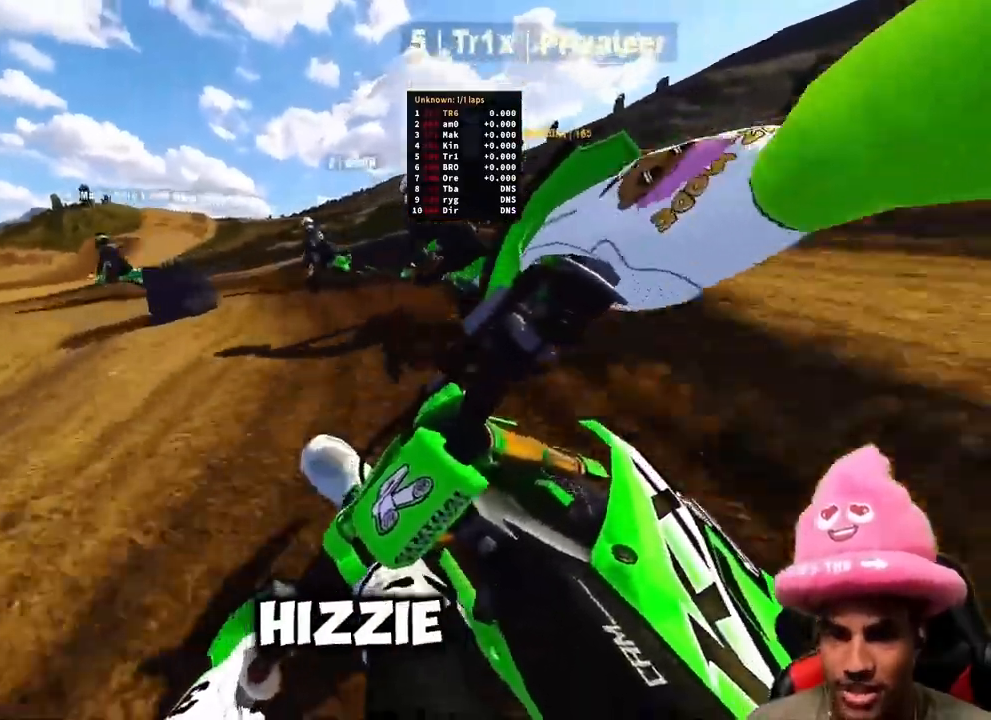
{"buttons": ["R2"], "left_stick": "up-left", "right_stick": "down-right", "events": [[483, "R2", "down"]]}
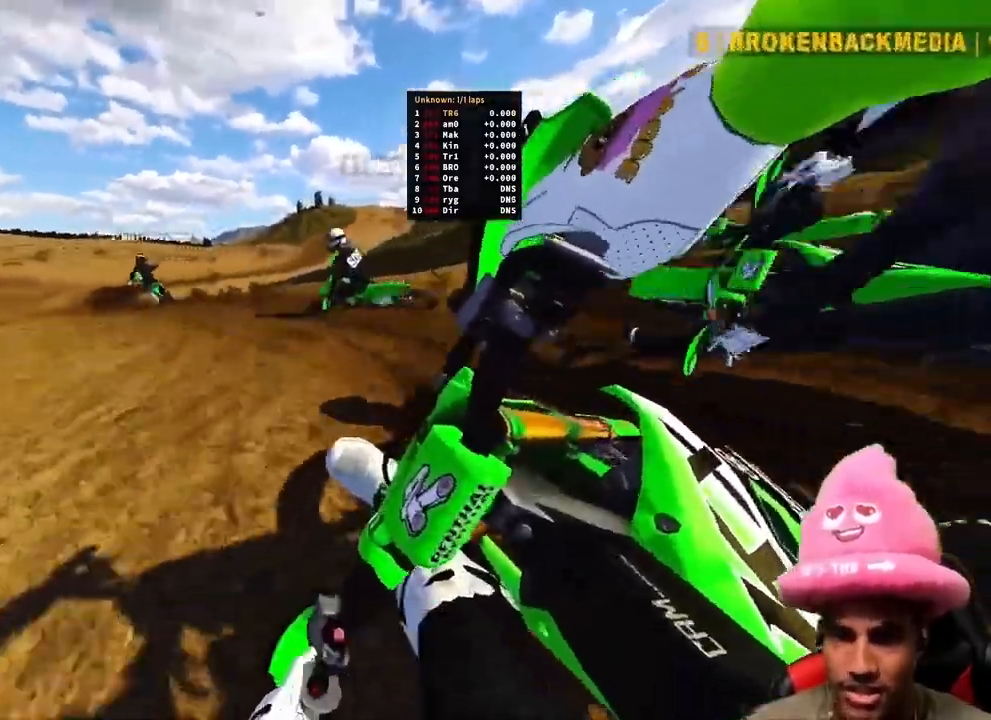
{"buttons": ["R2"], "left_stick": "up", "right_stick": "left", "events": [[183, "left_stick", "up"], [183, "right_stick", "up-left"], [417, "right_stick", "left"]]}
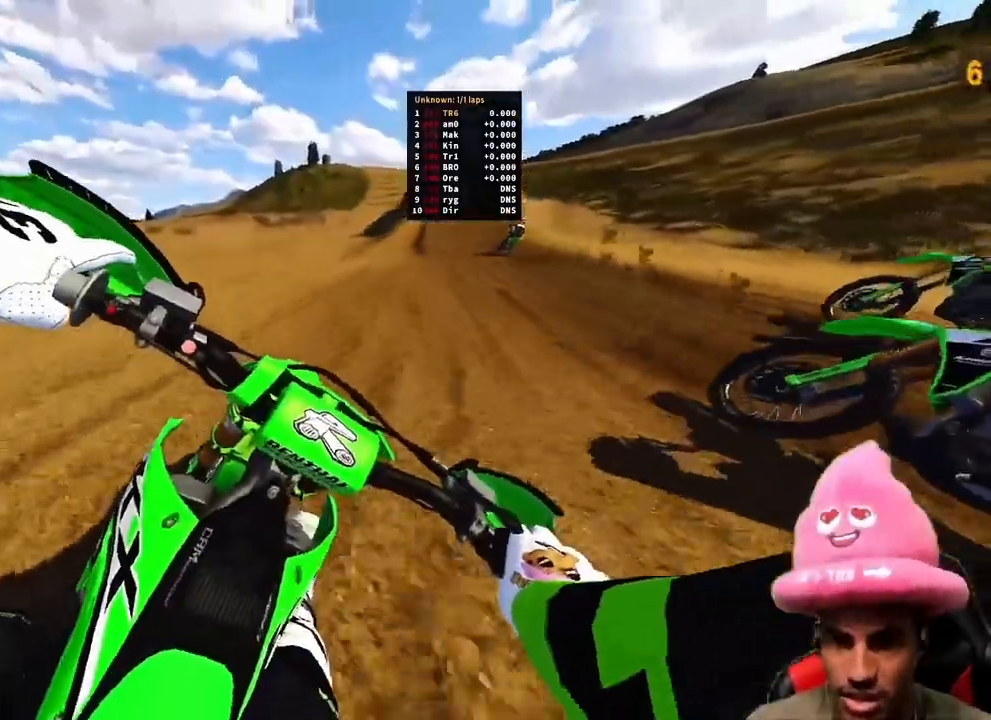
{"buttons": ["R2"], "left_stick": "up", "right_stick": "down-left", "events": [[50, "right_stick", "down-left"]]}
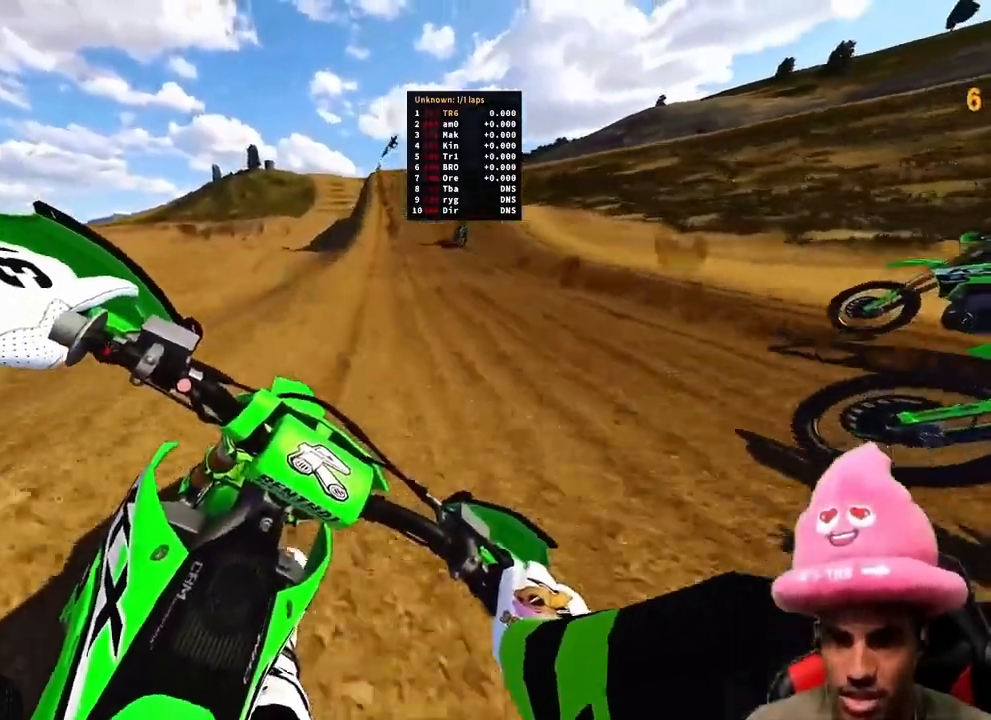
{"buttons": ["R2"], "left_stick": "center", "right_stick": "down-left", "events": [[250, "left_stick", "center"]]}
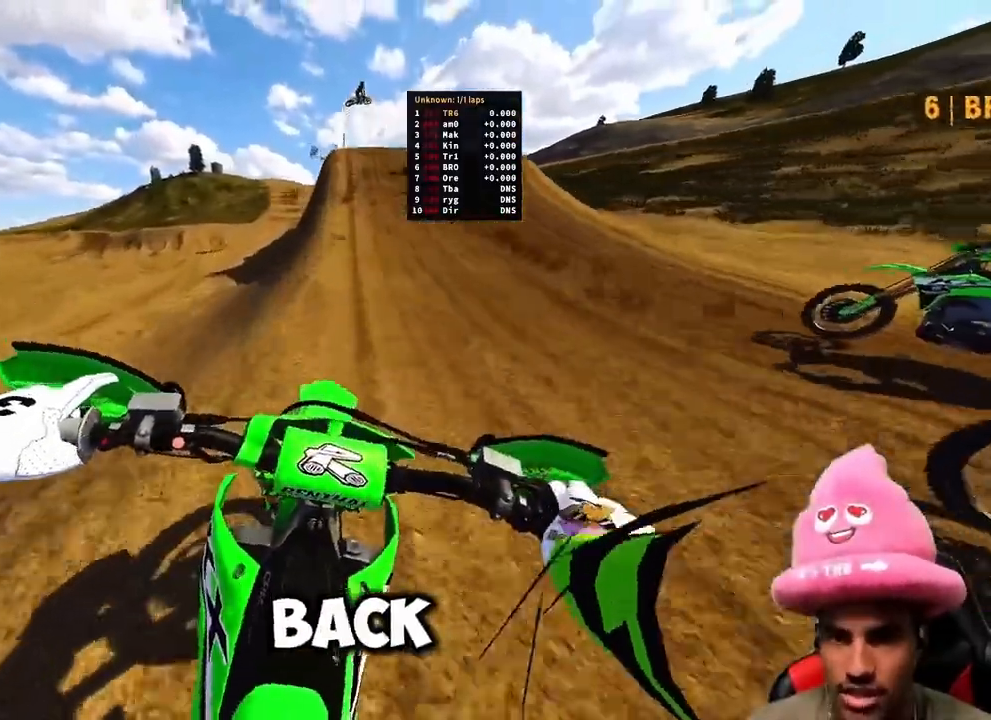
{"buttons": ["R2"], "left_stick": "center", "right_stick": "right", "events": [[217, "right_stick", "center"], [383, "right_stick", "right"]]}
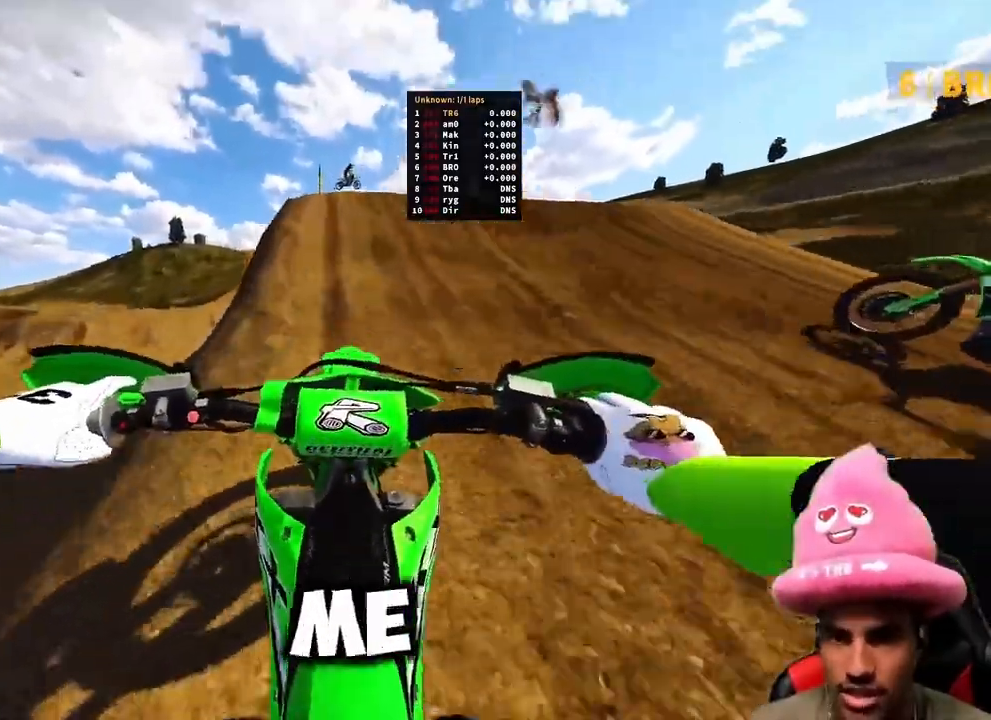
{"buttons": ["R2"], "left_stick": "center", "right_stick": "down-right", "events": [[183, "left_stick", "right"], [217, "R3", "down"], [217, "right_stick", "down-right"], [300, "R3", "up"], [383, "left_stick", "center"]]}
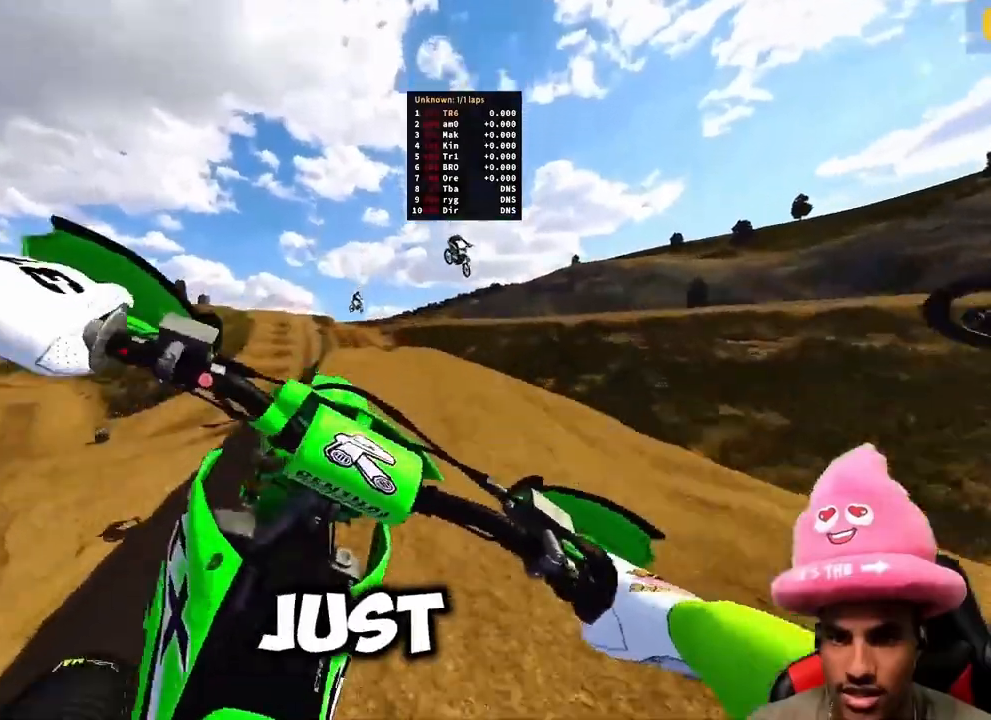
{"buttons": ["R2", "DPAD_RIGHT"], "left_stick": "center", "right_stick": "center", "events": [[83, "DPAD_RIGHT", "down"], [300, "R3", "down"], [317, "right_stick", "center"], [500, "R3", "up"]]}
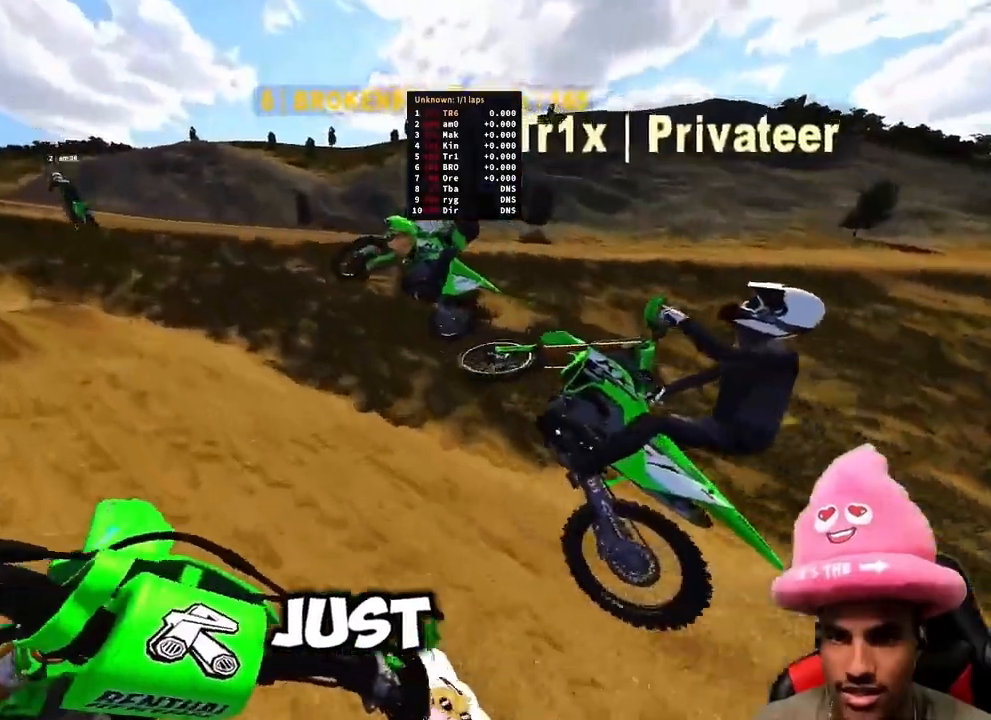
{"buttons": ["R2"], "left_stick": "up-left", "right_stick": "up", "events": [[33, "DPAD_RIGHT", "up"], [283, "left_stick", "up-left"], [283, "right_stick", "up"]]}
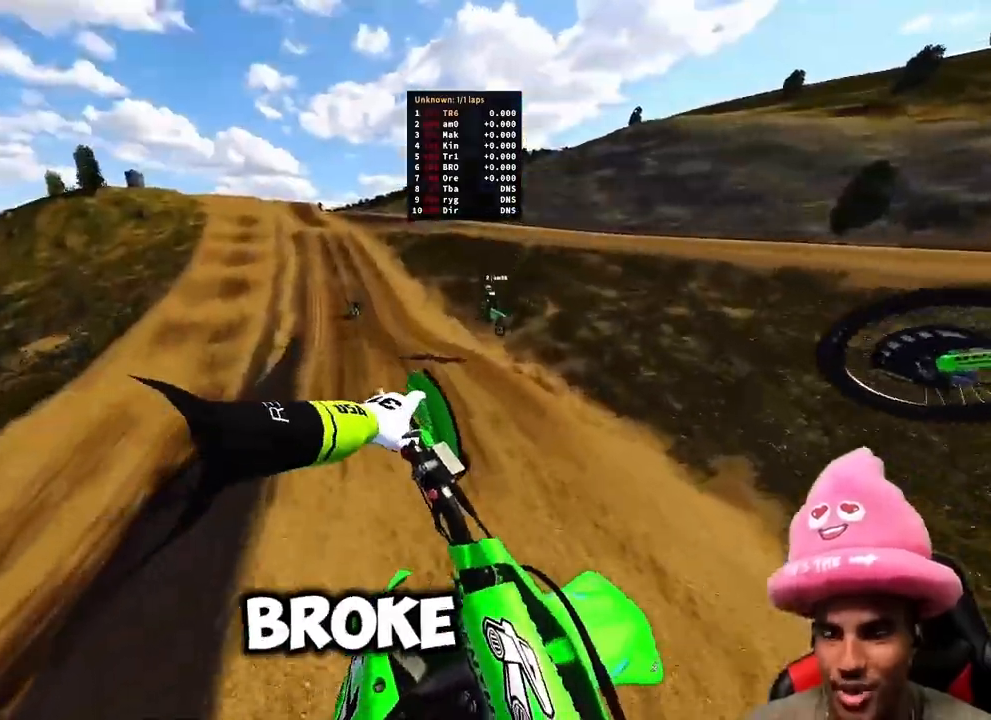
{"buttons": ["R2"], "left_stick": "up-left", "right_stick": "up", "events": [[17, "R3", "down"], [100, "R2", "up"], [150, "R3", "up"], [217, "R2", "down"], [350, "R3", "down"], [483, "R3", "up"]]}
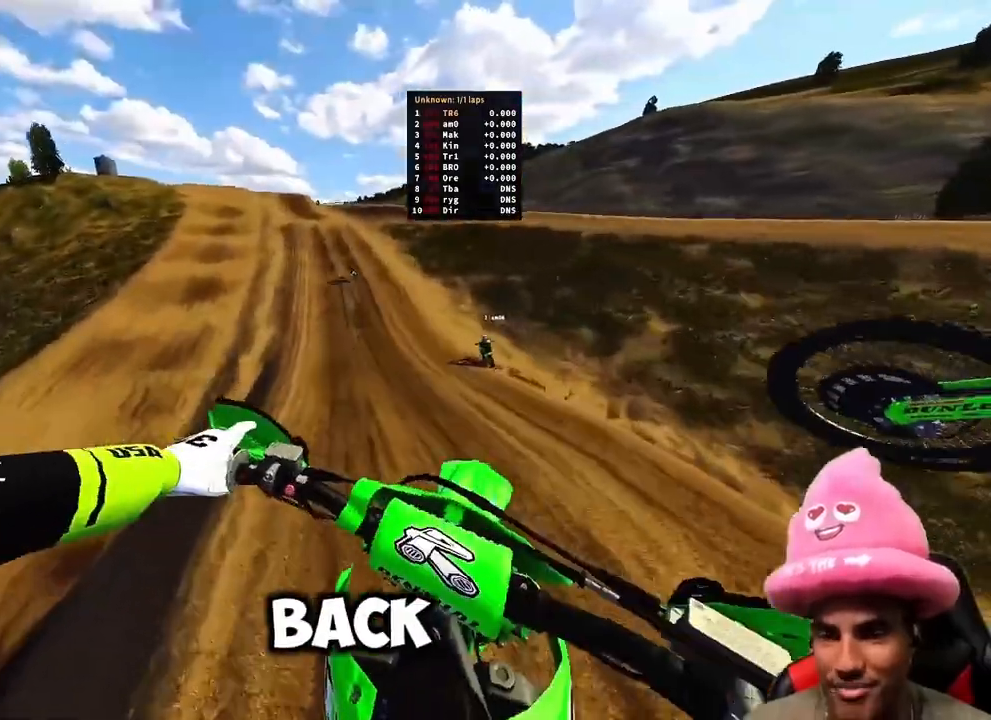
{"buttons": ["R2"], "left_stick": "up-left", "right_stick": "down-right", "events": [[317, "right_stick", "center"], [450, "right_stick", "down-right"]]}
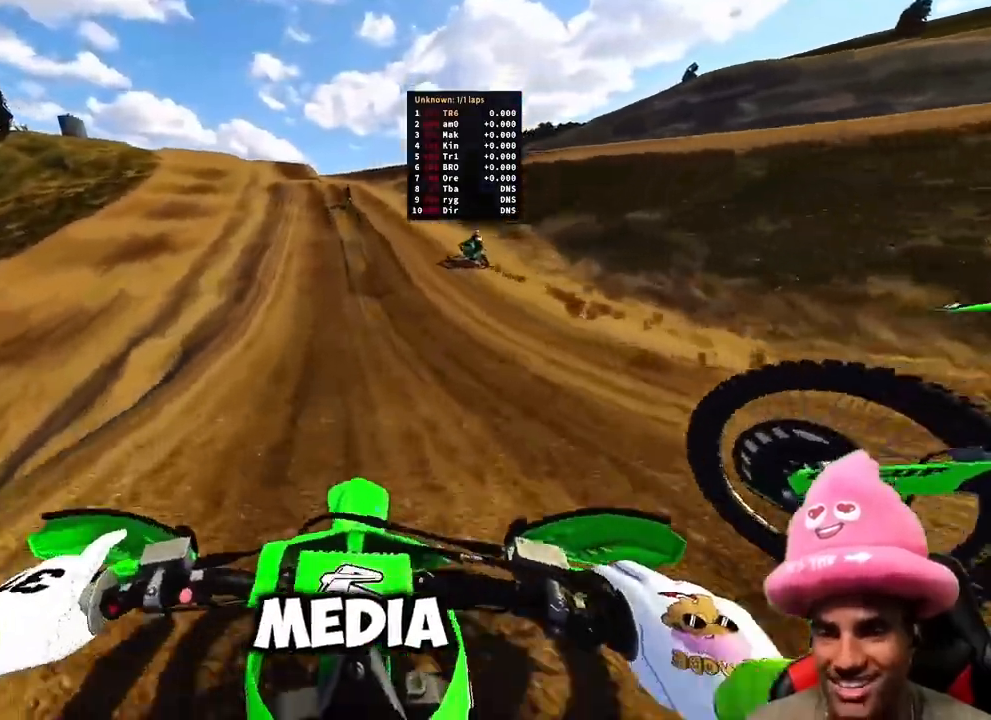
{"buttons": ["R2"], "left_stick": "up-left", "right_stick": "down"}
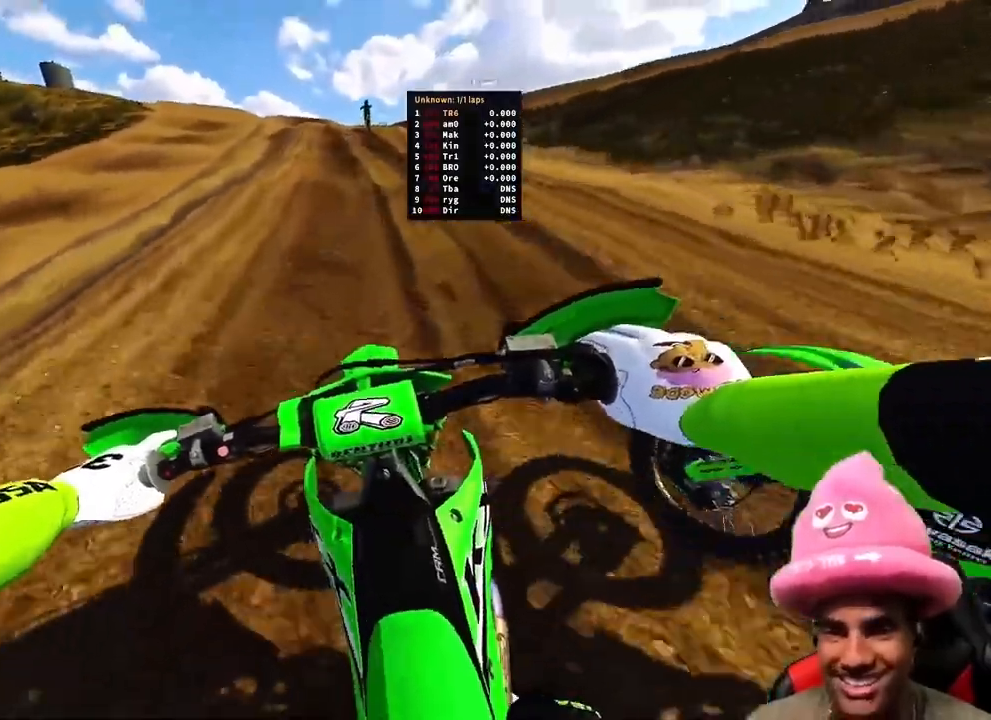
{"buttons": ["R2"], "left_stick": "up", "right_stick": "up-left", "events": [[350, "right_stick", "center"], [400, "right_stick", "up-left"], [433, "left_stick", "up"]]}
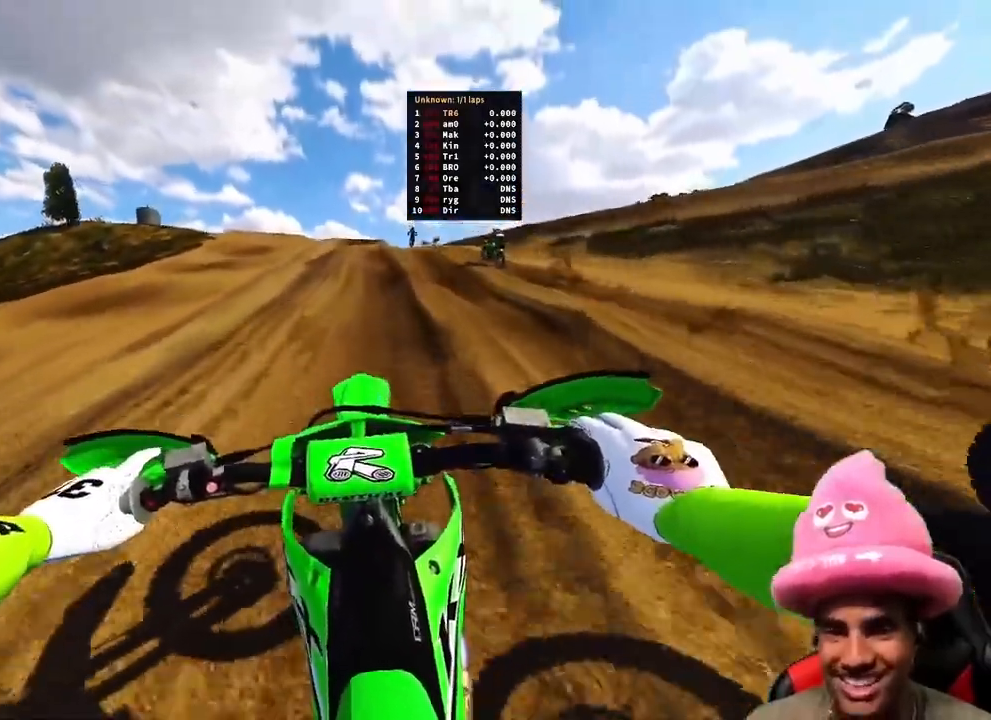
{"buttons": ["R2"], "left_stick": "up", "right_stick": "up-left", "events": [[217, "R3", "down"], [350, "R3", "up"]]}
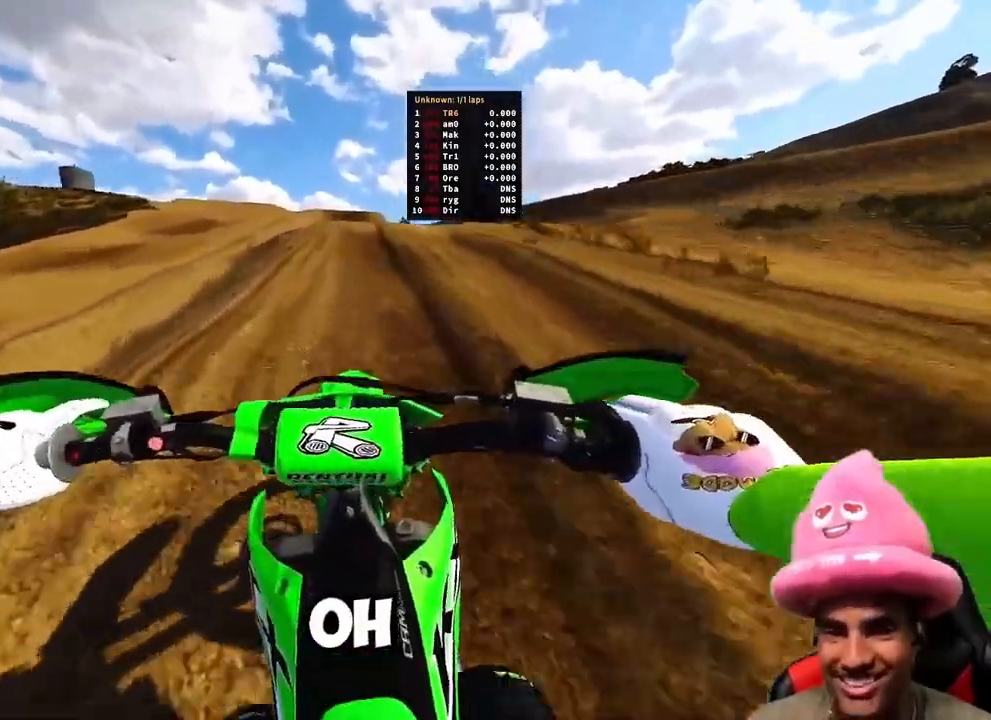
{"buttons": ["R2"], "left_stick": "up", "right_stick": "up", "events": [[400, "R3", "down"], [500, "R3", "up"], [500, "right_stick", "up"]]}
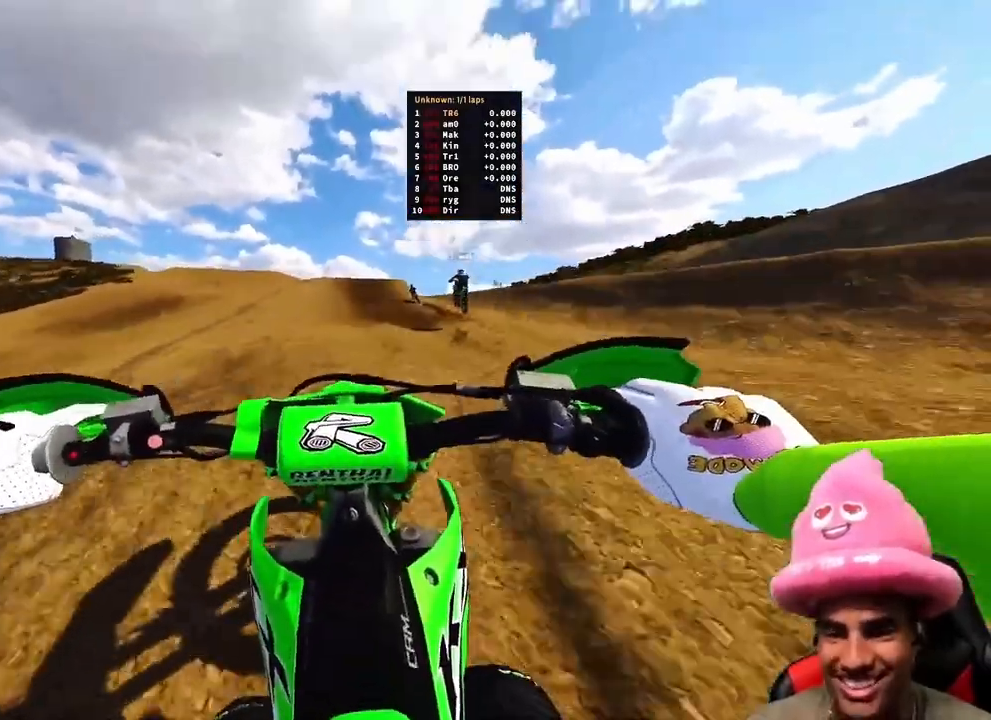
{"buttons": ["R2"], "left_stick": "up", "right_stick": "up", "events": []}
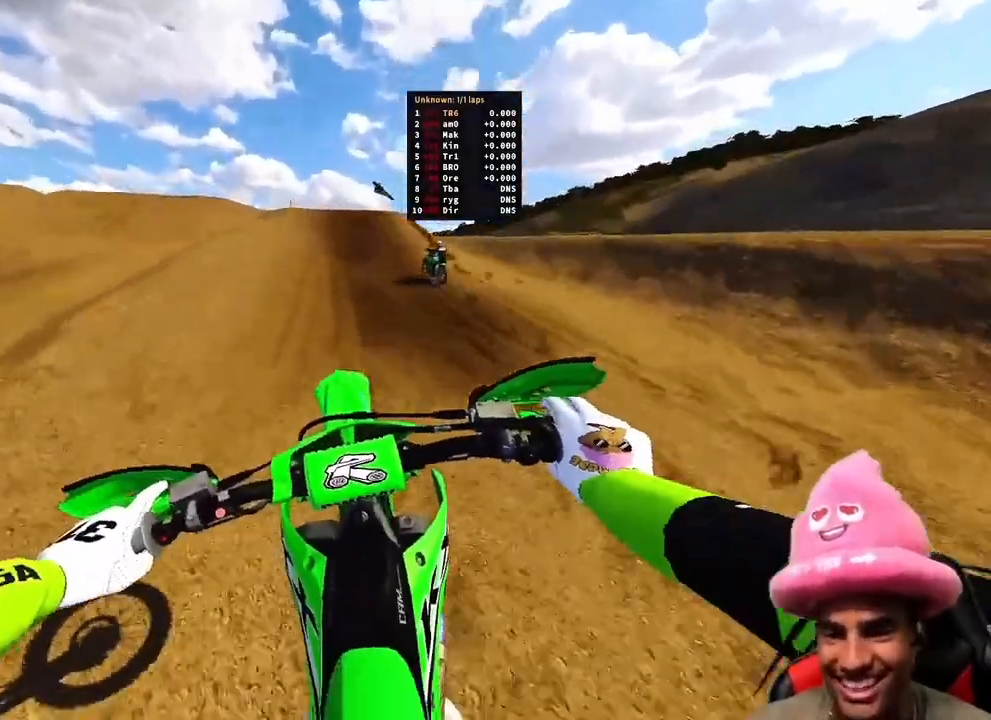
{"buttons": ["R2"], "left_stick": "up-right", "right_stick": "up", "events": [[500, "left_stick", "up-right"]]}
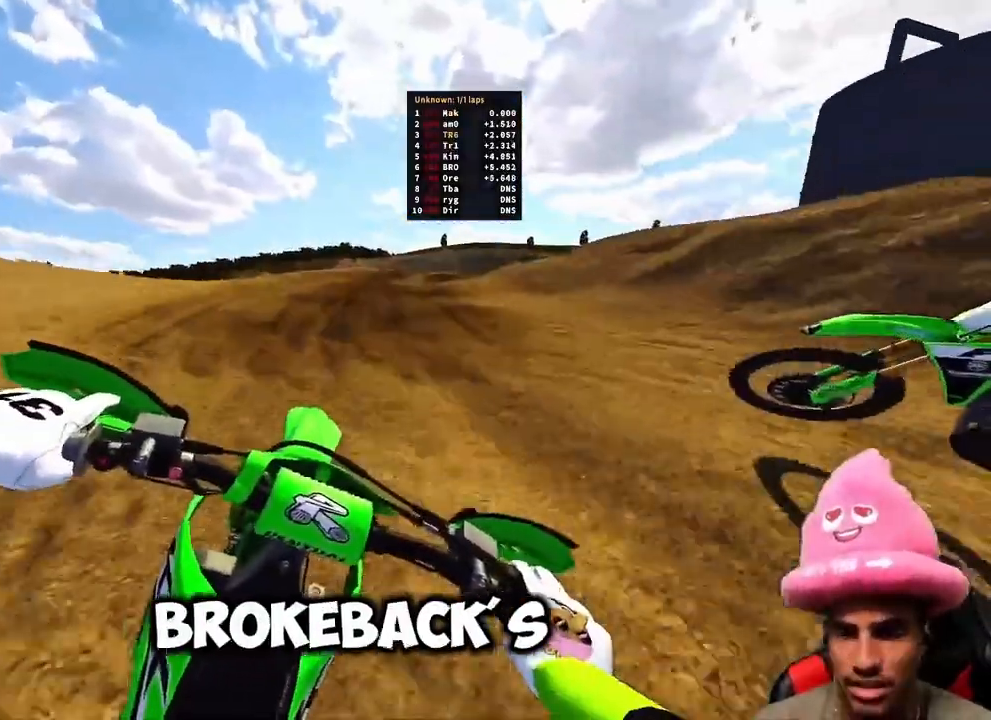
{"buttons": ["R2"], "left_stick": "up-right", "right_stick": "center", "events": [[333, "right_stick", "center"]]}
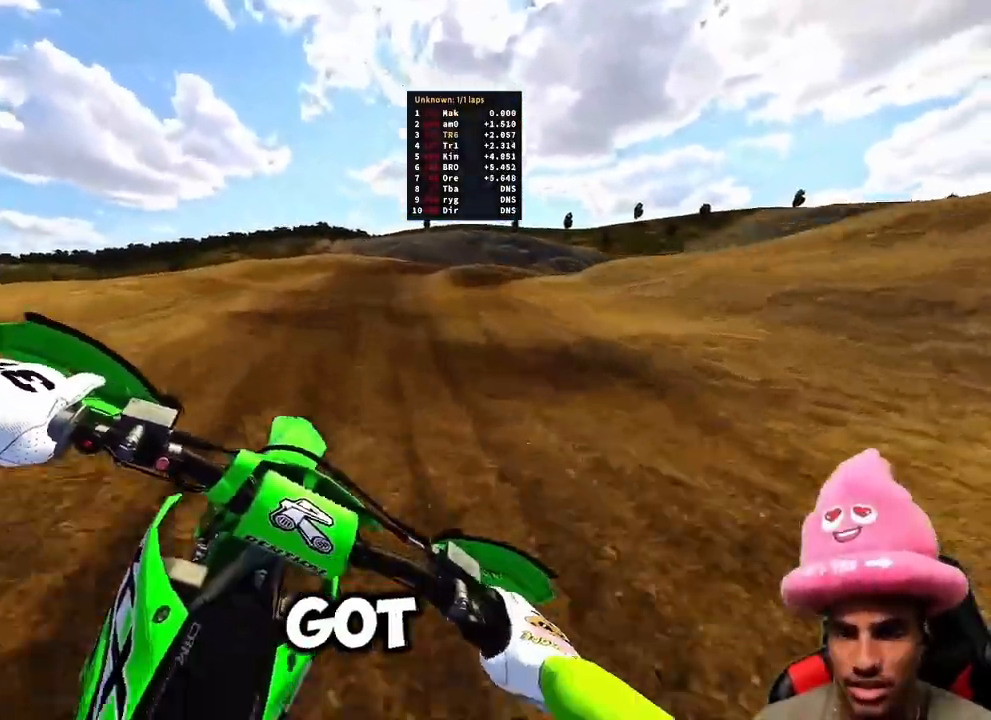
{"buttons": [], "left_stick": "up-right", "right_stick": "down", "events": [[150, "right_stick", "down"], [317, "R2", "up"]]}